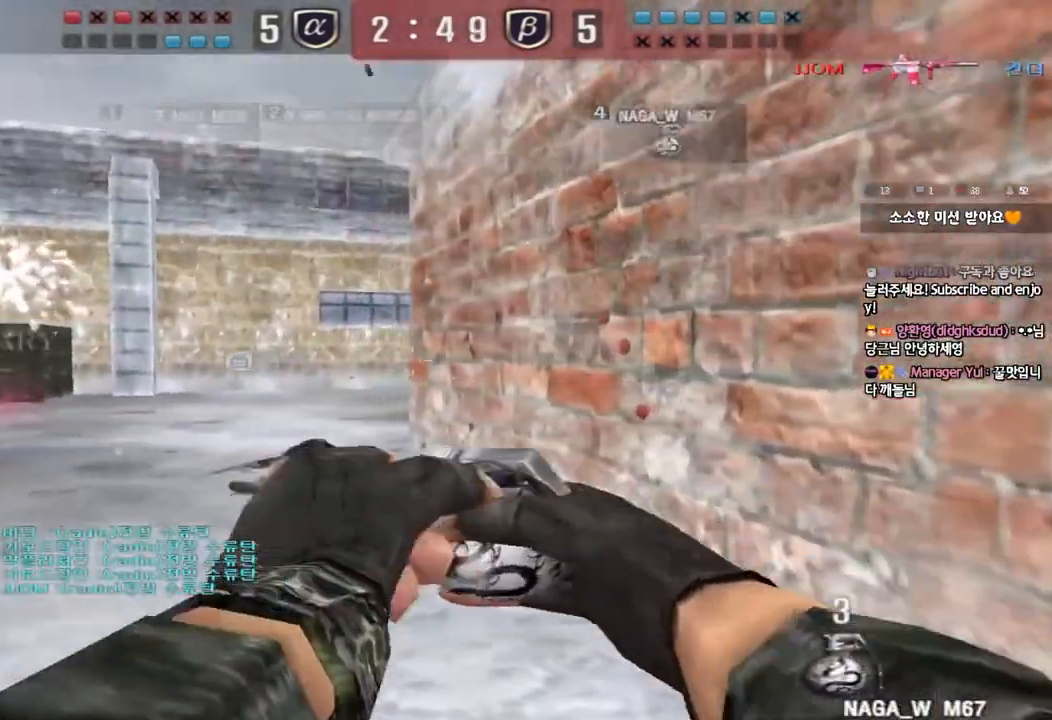
Gameplay with keyboard; each line is a JSON object with the keys held at the frame after it. "events" lists presses ("down") and releases ("up") of "a", "ctrl", "d", "e", "f", "q", "r", "s", "shift", "space", "tab" and "w" between this image and that frame as [ms after this image, input, new state], when the widget could be followed in between. No other keys are recorded. Mouse input is not recorded.
{"keys": [], "events": [[33, "w", "down"], [117, "w", "up"], [217, "s", "down"], [433, "s", "up"], [467, "a", "up"]]}
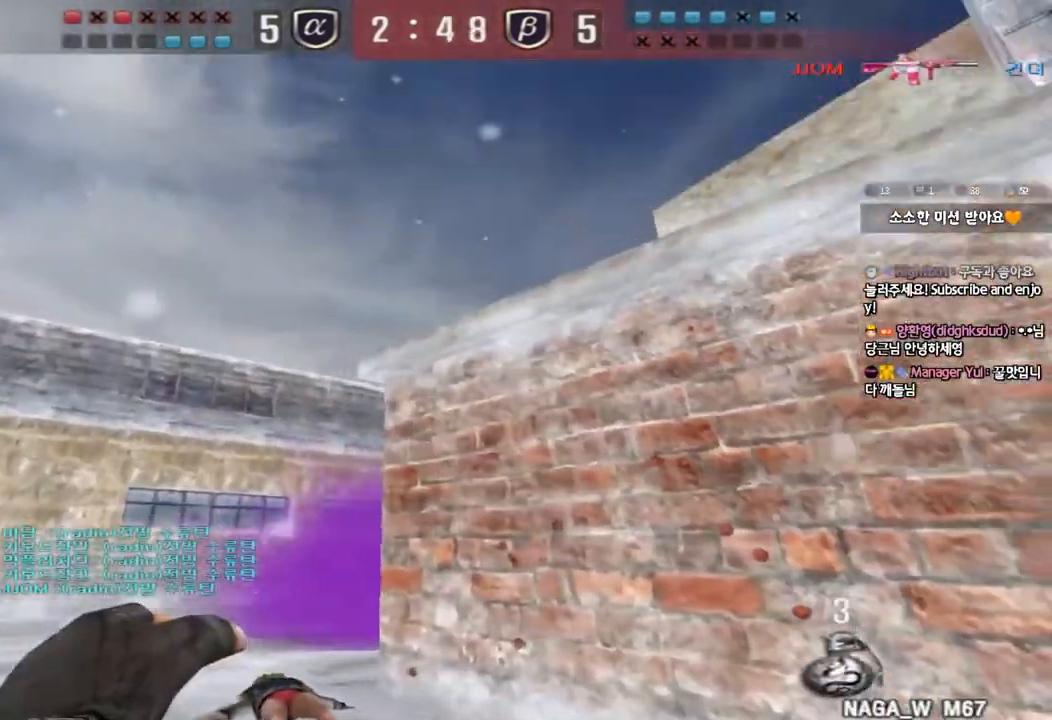
{"keys": ["d", "s"], "events": [[17, "shift", "down"], [67, "w", "down"], [167, "w", "up"], [350, "s", "down"], [367, "d", "down"], [367, "shift", "up"]]}
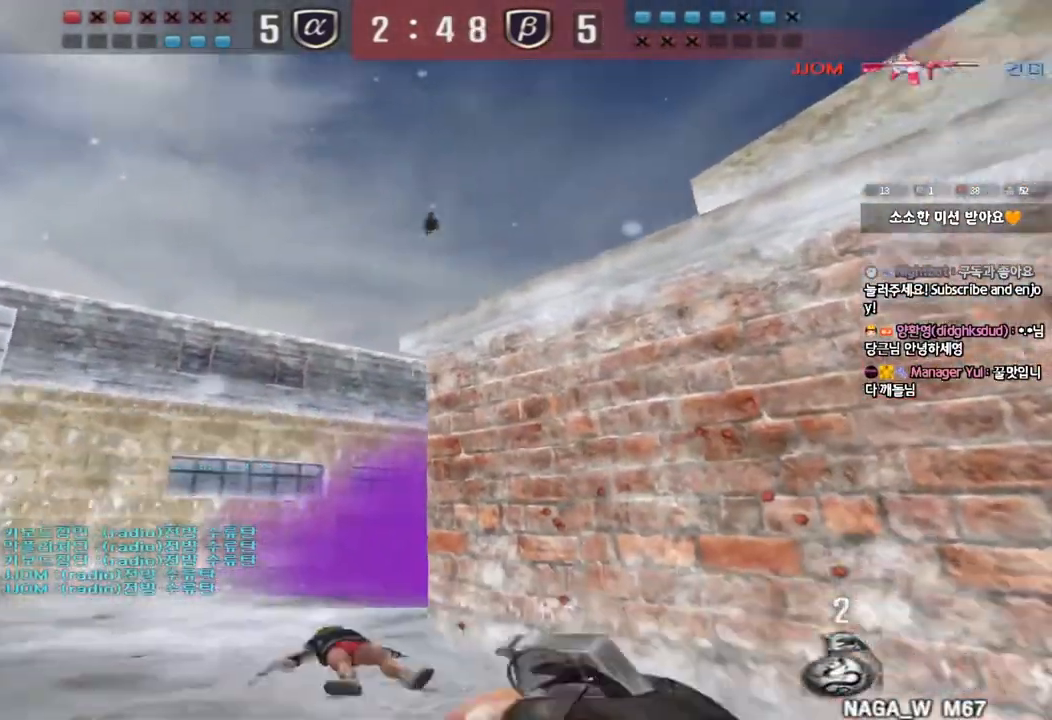
{"keys": ["w"], "events": [[117, "d", "up"], [117, "s", "up"], [183, "a", "down"], [200, "w", "down"], [333, "a", "up"]]}
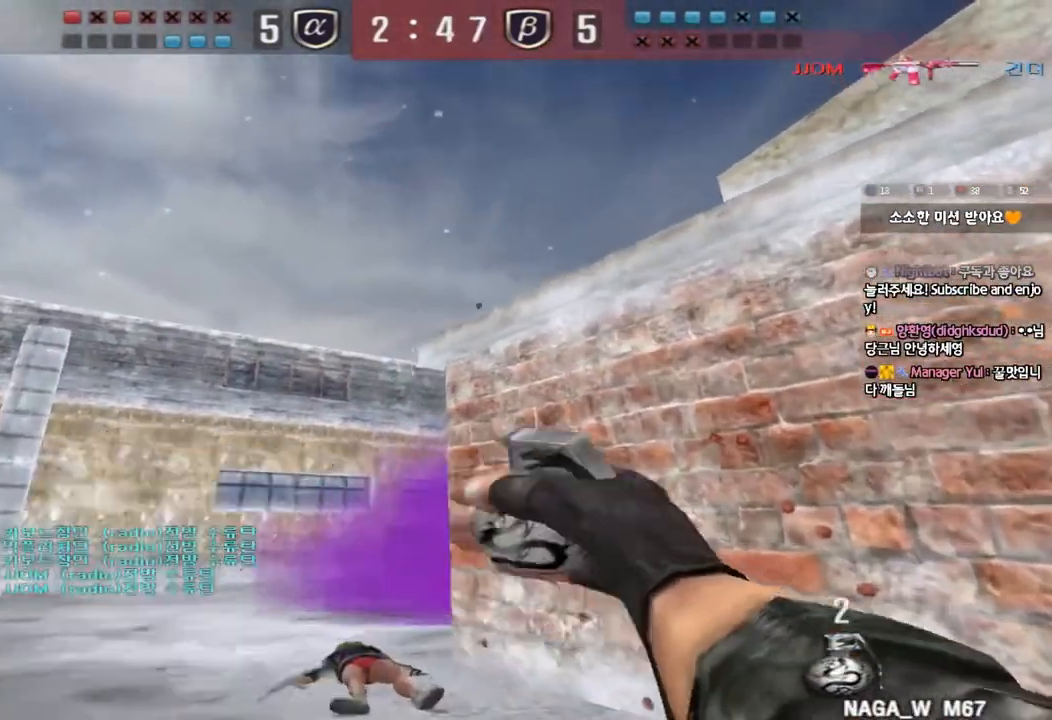
{"keys": ["a", "w"], "events": [[100, "space", "down"], [133, "w", "up"], [200, "space", "up"], [233, "s", "down"], [300, "d", "down"], [417, "s", "up"], [450, "a", "down"], [483, "d", "up"], [483, "w", "down"]]}
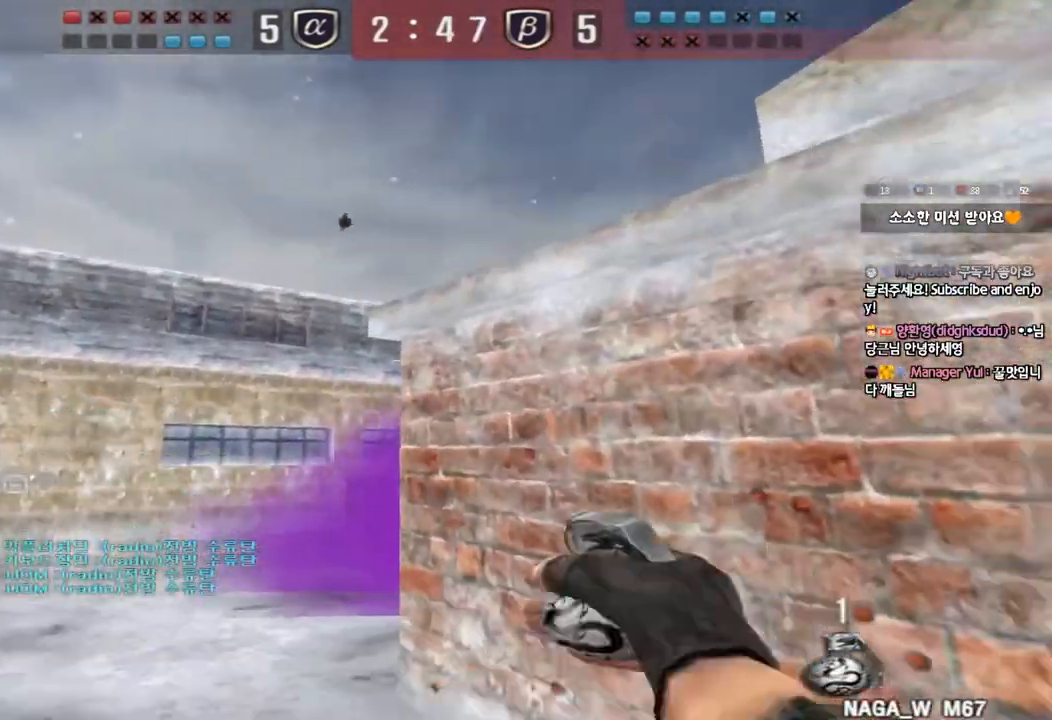
{"keys": ["a", "w"], "events": []}
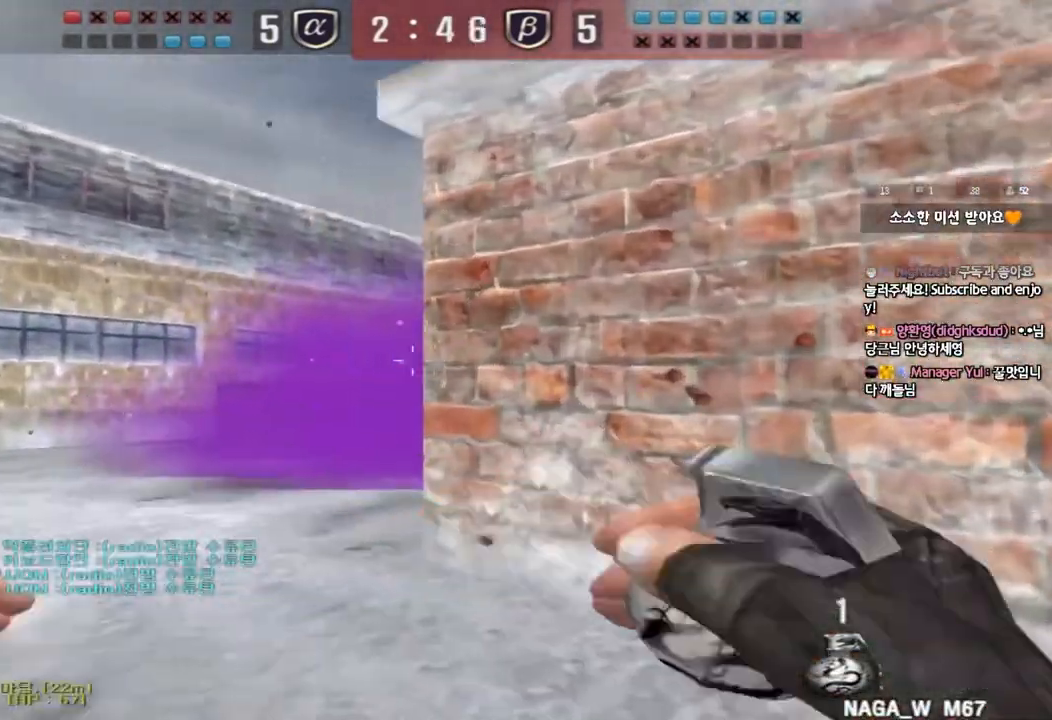
{"keys": ["w"], "events": [[17, "a", "up"], [67, "d", "down"], [317, "q", "down"], [383, "q", "up"], [483, "d", "up"]]}
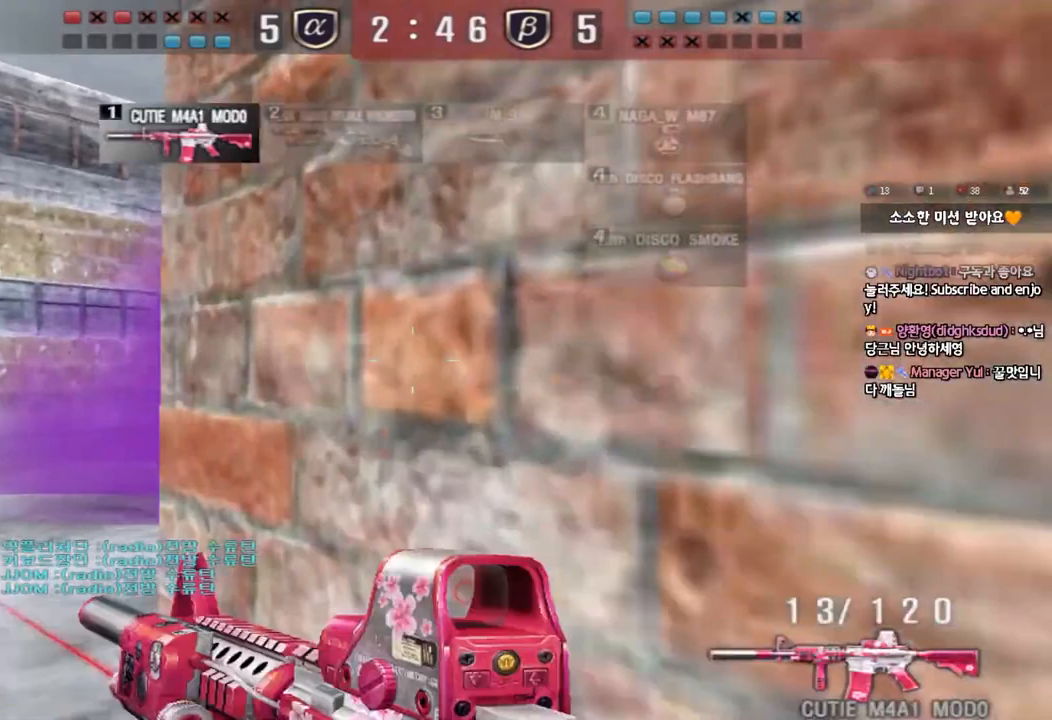
{"keys": ["ctrl"], "events": [[33, "w", "up"], [50, "ctrl", "down"], [267, "r", "down"], [350, "r", "up"]]}
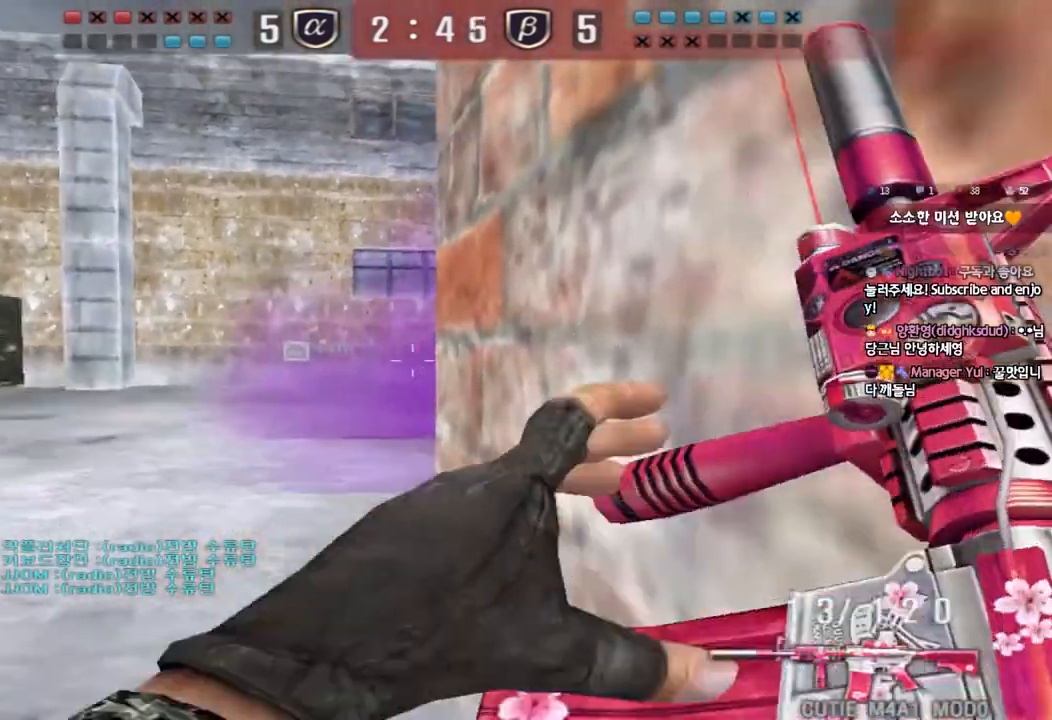
{"keys": ["ctrl"], "events": [[67, "s", "down"], [117, "d", "down"], [333, "d", "up"], [350, "s", "up"]]}
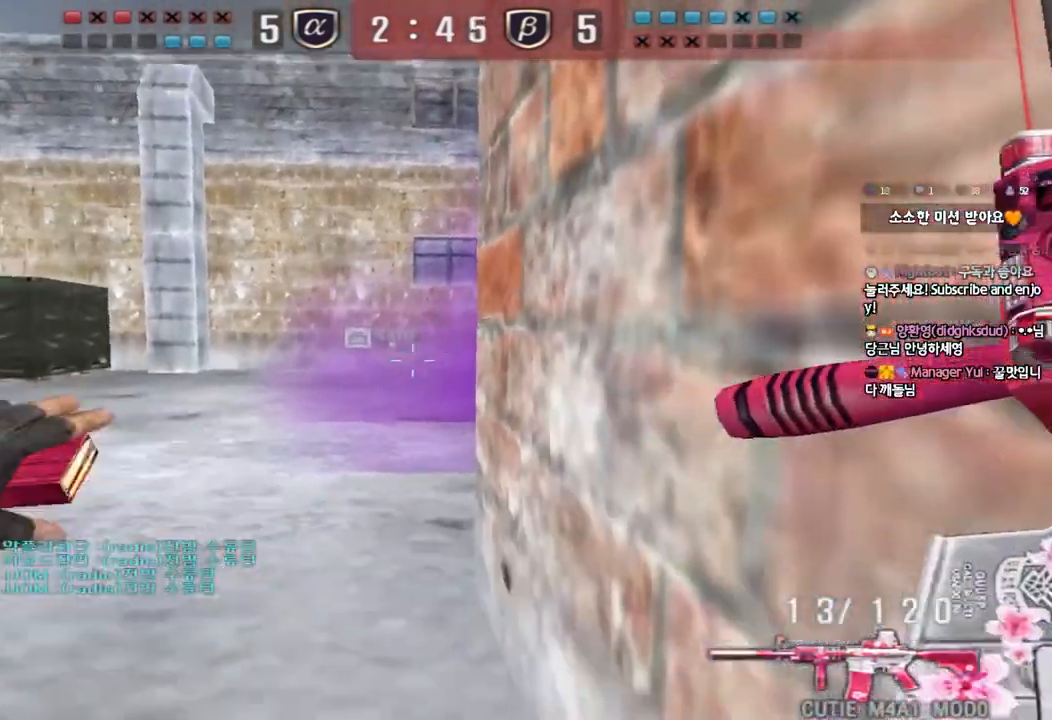
{"keys": ["ctrl", "d", "s"], "events": [[83, "s", "down"], [150, "d", "down"], [333, "d", "up"], [350, "s", "up"], [367, "s", "down"], [433, "d", "down"]]}
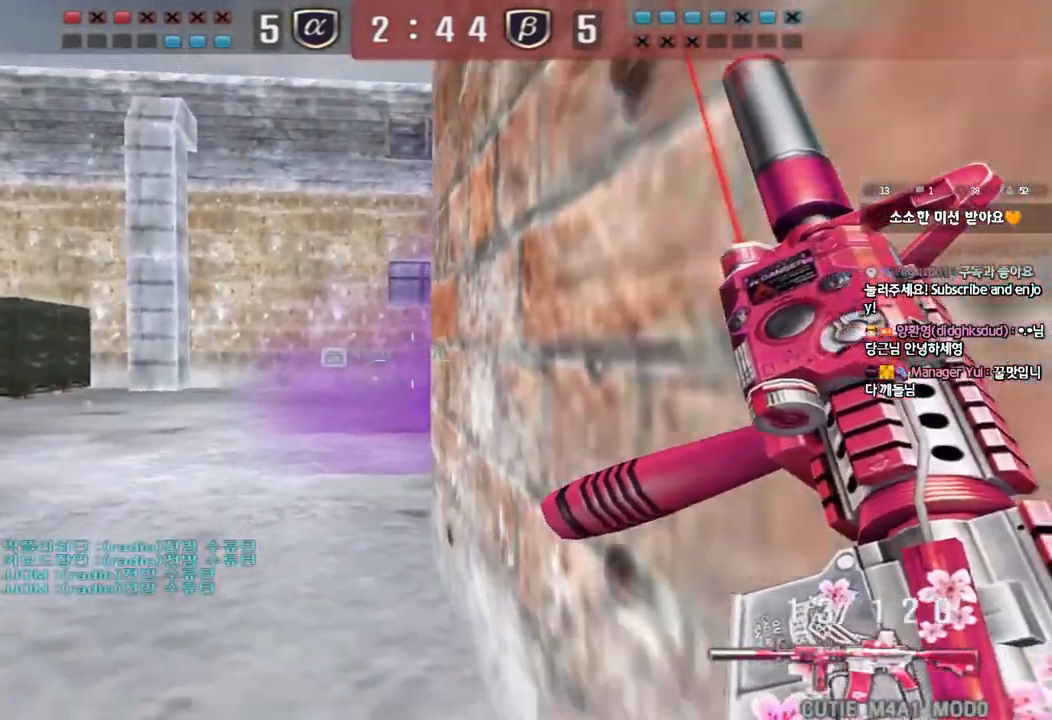
{"keys": ["s"], "events": [[50, "d", "up"], [150, "ctrl", "up"], [300, "shift", "down"], [383, "shift", "up"]]}
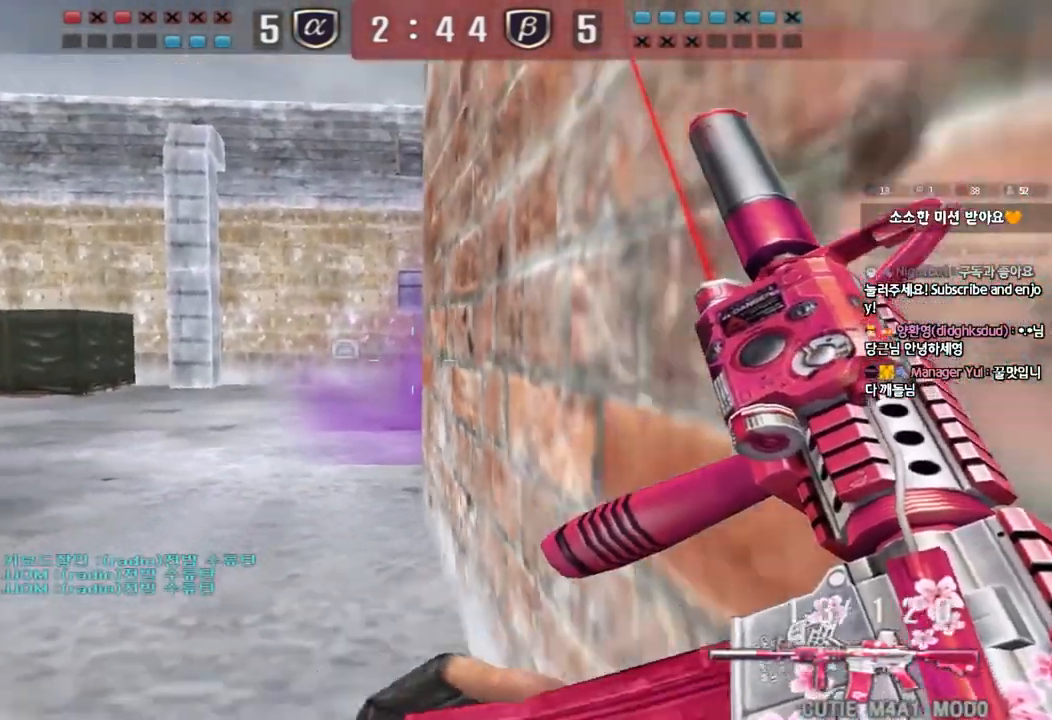
{"keys": ["d", "shift", "w"], "events": [[17, "shift", "down"], [67, "shift", "up"], [217, "shift", "down"], [300, "shift", "up"], [400, "s", "up"], [400, "shift", "down"], [500, "d", "down"], [500, "w", "down"]]}
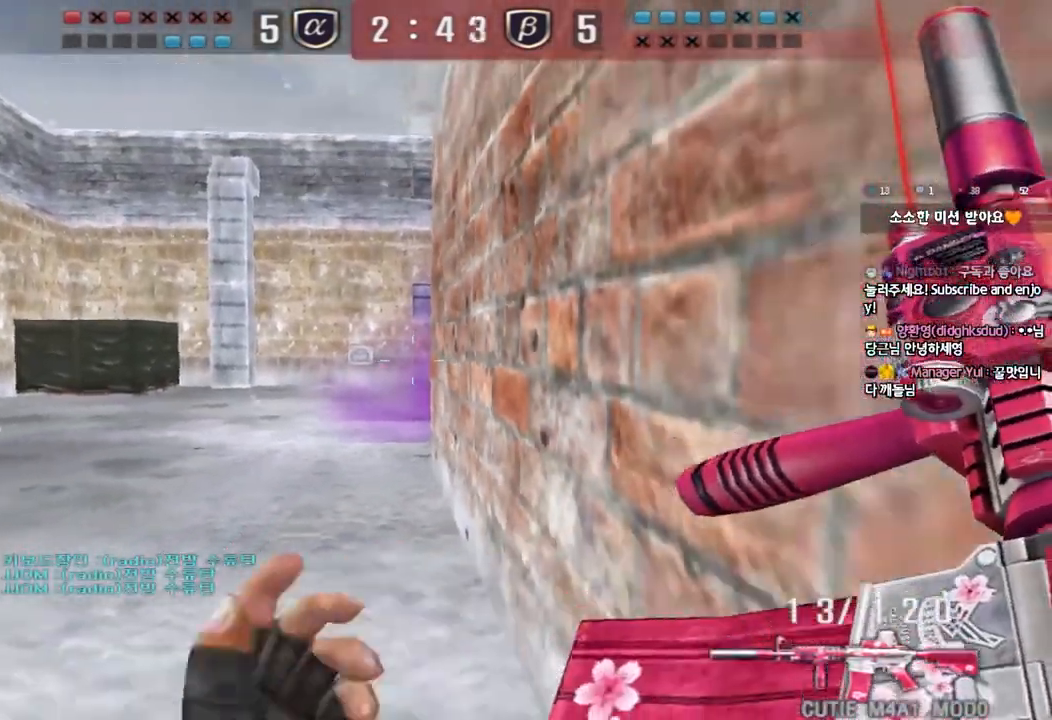
{"keys": ["w"], "events": [[33, "shift", "up"], [117, "d", "up"], [133, "shift", "down"], [217, "shift", "up"], [350, "shift", "down"], [417, "shift", "up"]]}
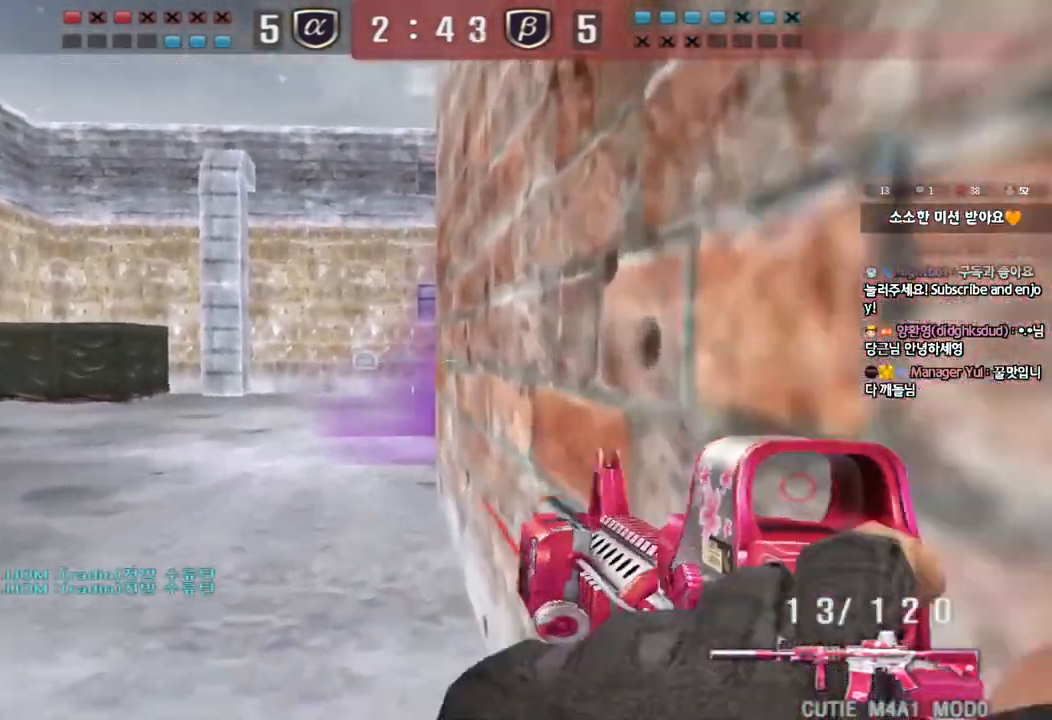
{"keys": ["shift", "w"], "events": [[50, "shift", "down"], [133, "shift", "up"], [483, "shift", "down"]]}
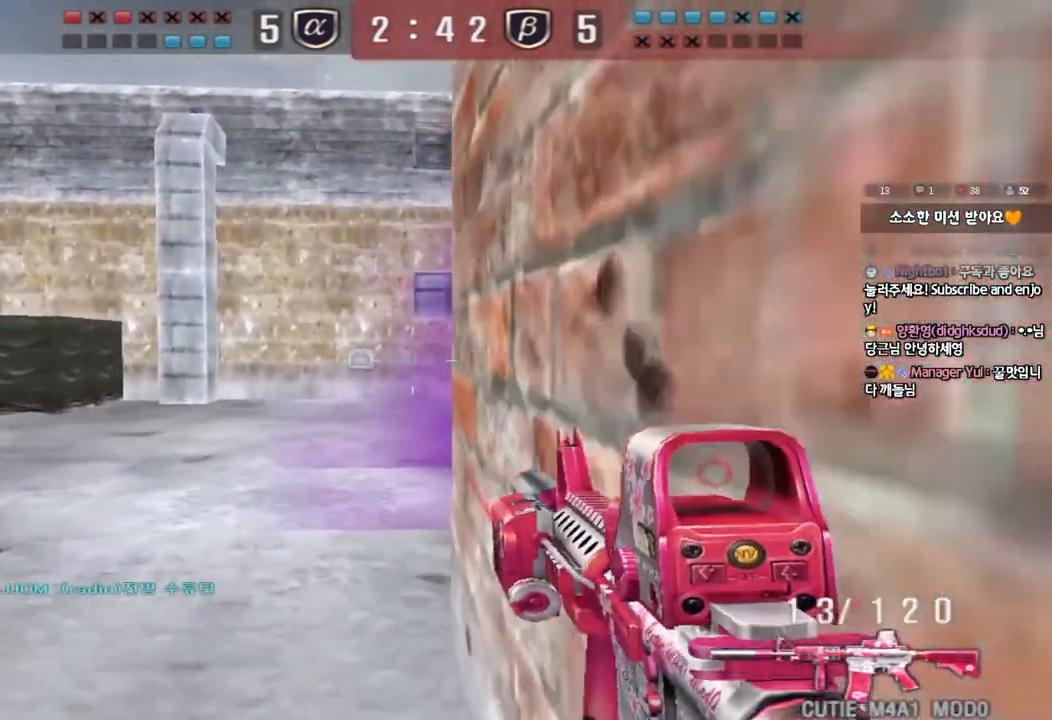
{"keys": ["a", "w"], "events": [[200, "a", "down"], [250, "shift", "up"]]}
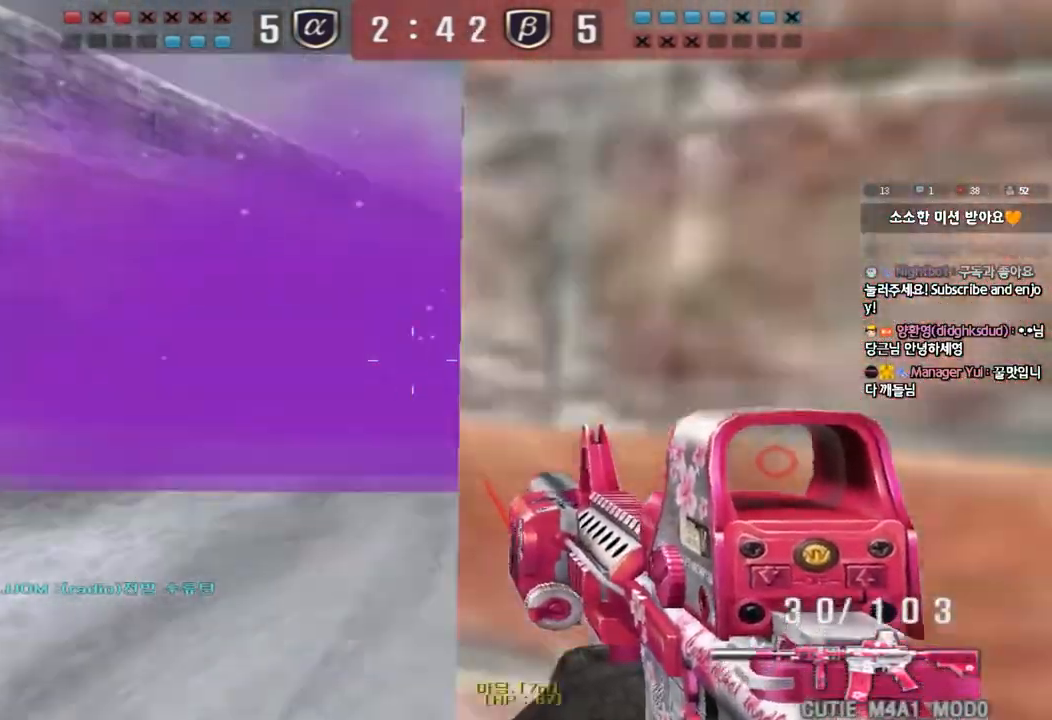
{"keys": ["shift", "space"], "events": [[150, "a", "up"], [183, "d", "down"], [433, "shift", "down"], [450, "d", "up"], [450, "w", "up"], [483, "space", "down"]]}
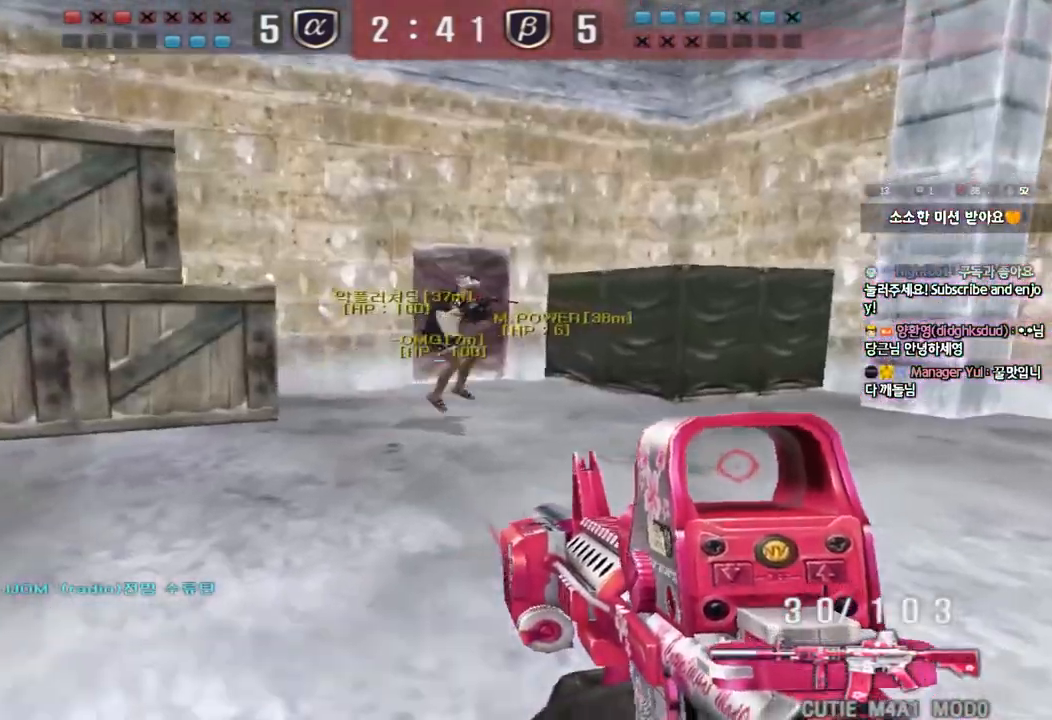
{"keys": ["d", "w"], "events": [[83, "space", "up"], [200, "shift", "up"], [217, "a", "down"], [217, "w", "down"], [317, "shift", "down"], [400, "shift", "up"], [433, "a", "up"], [433, "d", "down"]]}
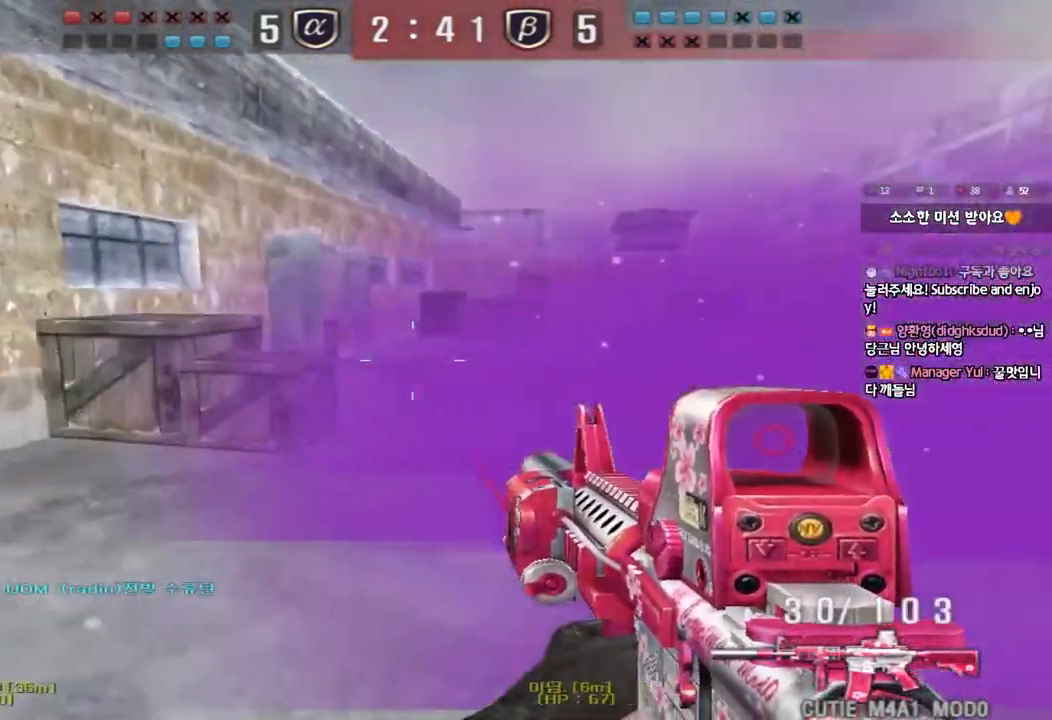
{"keys": ["a"], "events": [[17, "shift", "down"], [133, "shift", "up"], [283, "shift", "down"], [300, "d", "up"], [300, "w", "up"], [333, "space", "down"], [400, "a", "down"], [417, "shift", "up"], [417, "space", "up"], [417, "w", "down"], [483, "w", "up"]]}
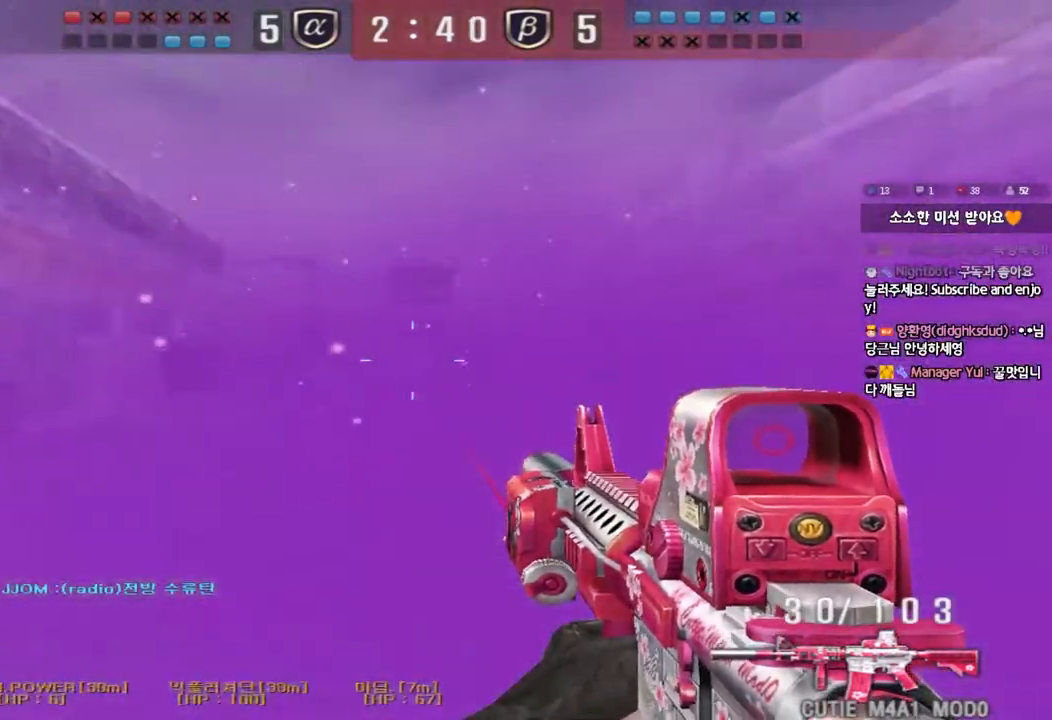
{"keys": ["a", "s"], "events": [[17, "shift", "down"], [67, "s", "down"], [117, "shift", "up"], [217, "shift", "down"], [333, "shift", "up"]]}
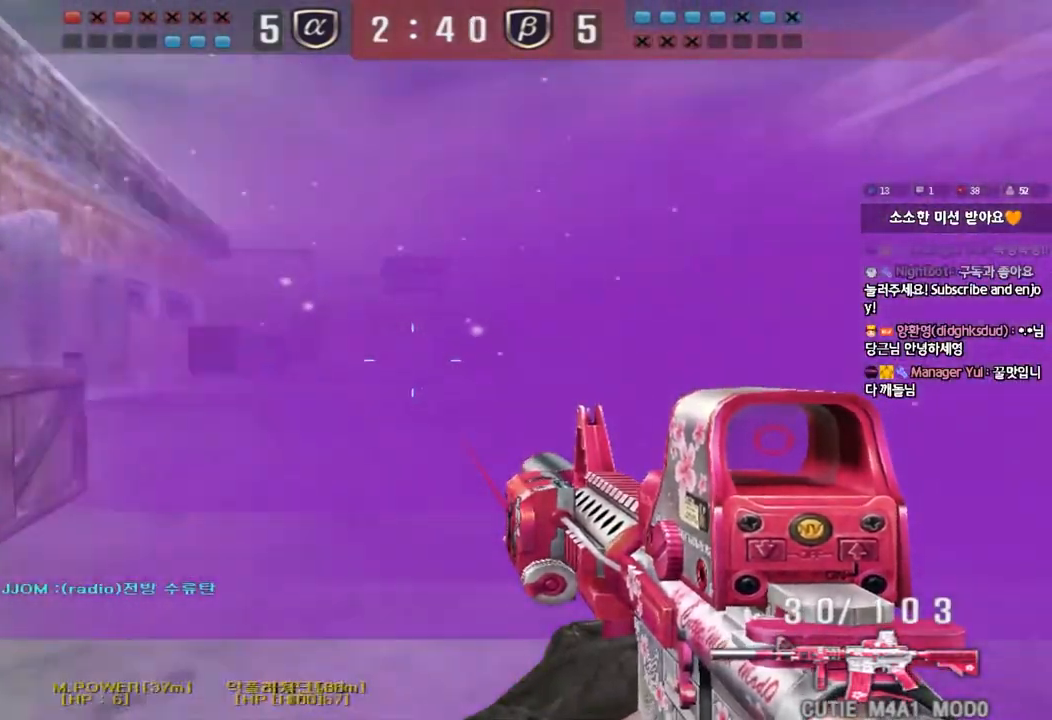
{"keys": ["a", "w"], "events": [[117, "s", "up"], [133, "ctrl", "down"], [150, "a", "up"], [233, "a", "down"], [250, "ctrl", "up"], [250, "w", "down"]]}
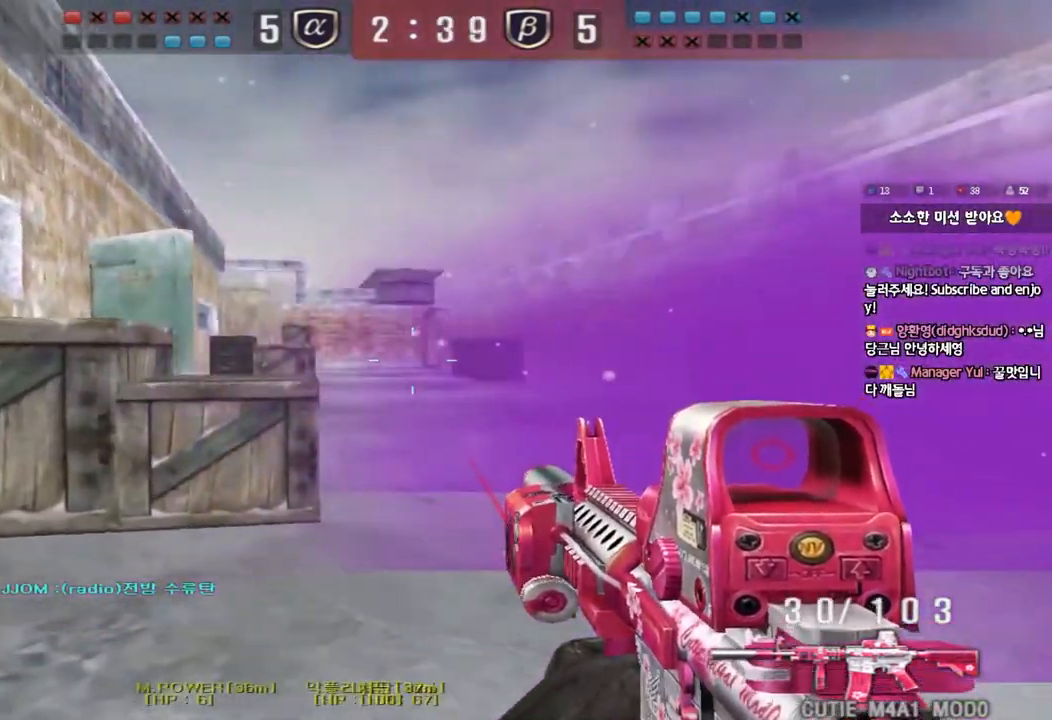
{"keys": ["a", "ctrl"], "events": [[117, "ctrl", "down"], [117, "w", "up"], [133, "a", "up"], [200, "ctrl", "up"], [217, "a", "down"], [217, "w", "down"], [483, "ctrl", "down"], [483, "w", "up"]]}
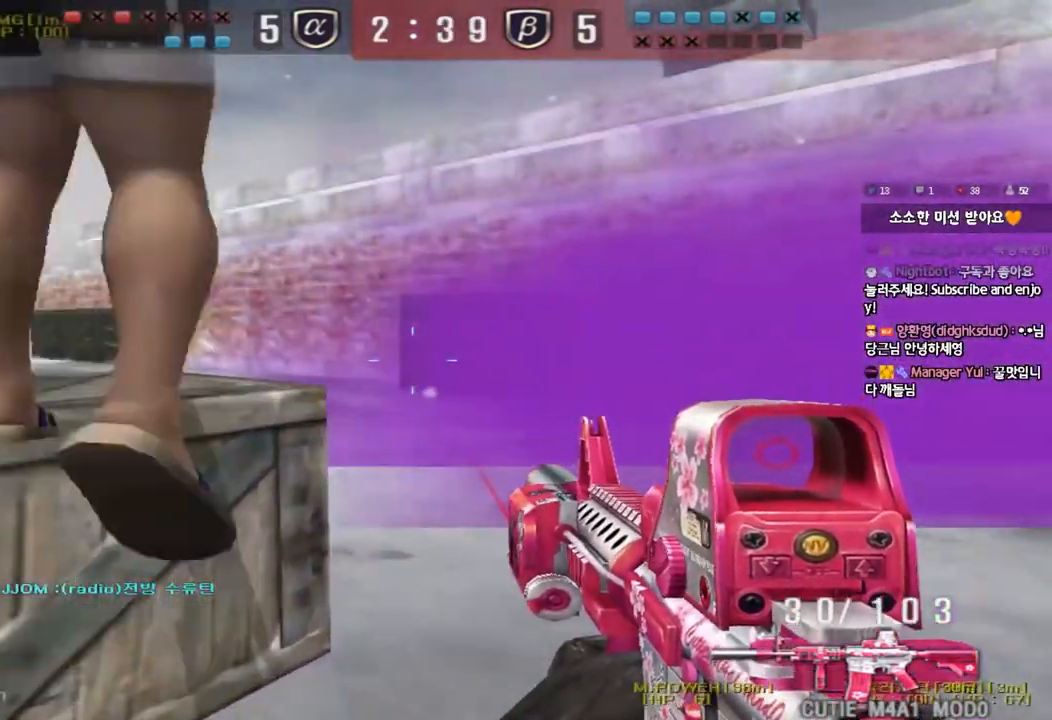
{"keys": ["d", "w"], "events": [[17, "a", "up"], [83, "ctrl", "up"], [83, "d", "down"], [83, "w", "down"], [383, "ctrl", "down"], [400, "d", "up"], [400, "w", "up"], [467, "ctrl", "up"], [483, "d", "down"], [483, "w", "down"]]}
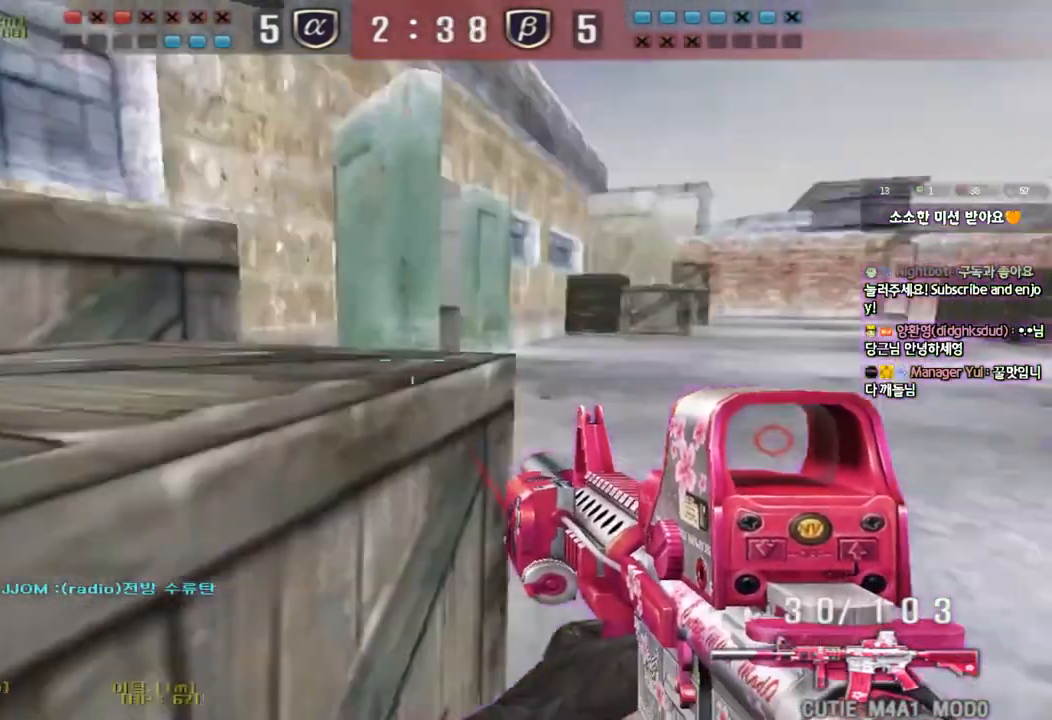
{"keys": ["ctrl"], "events": [[167, "ctrl", "down"], [183, "d", "up"], [183, "w", "up"], [283, "a", "down"], [283, "ctrl", "up"], [283, "w", "down"], [433, "ctrl", "down"], [450, "w", "up"], [467, "a", "up"]]}
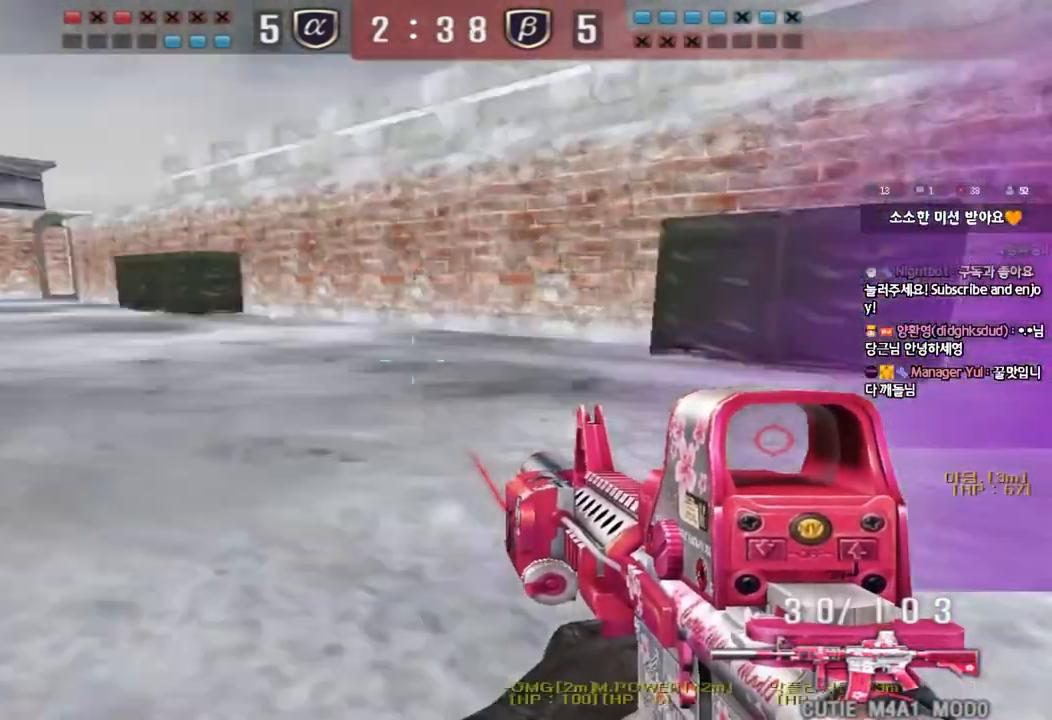
{"keys": ["ctrl"], "events": [[50, "a", "down"], [50, "s", "down"], [67, "ctrl", "up"], [383, "a", "up"], [383, "ctrl", "down"], [383, "s", "up"]]}
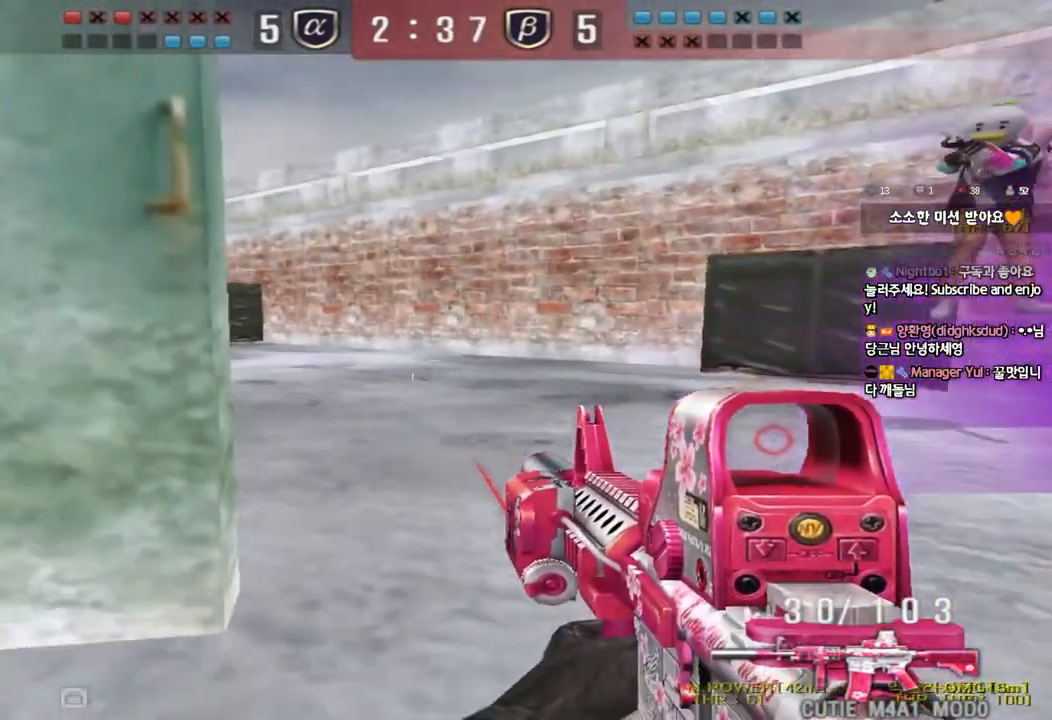
{"keys": ["d", "shift"], "events": [[50, "ctrl", "up"], [183, "d", "down"], [217, "shift", "down"]]}
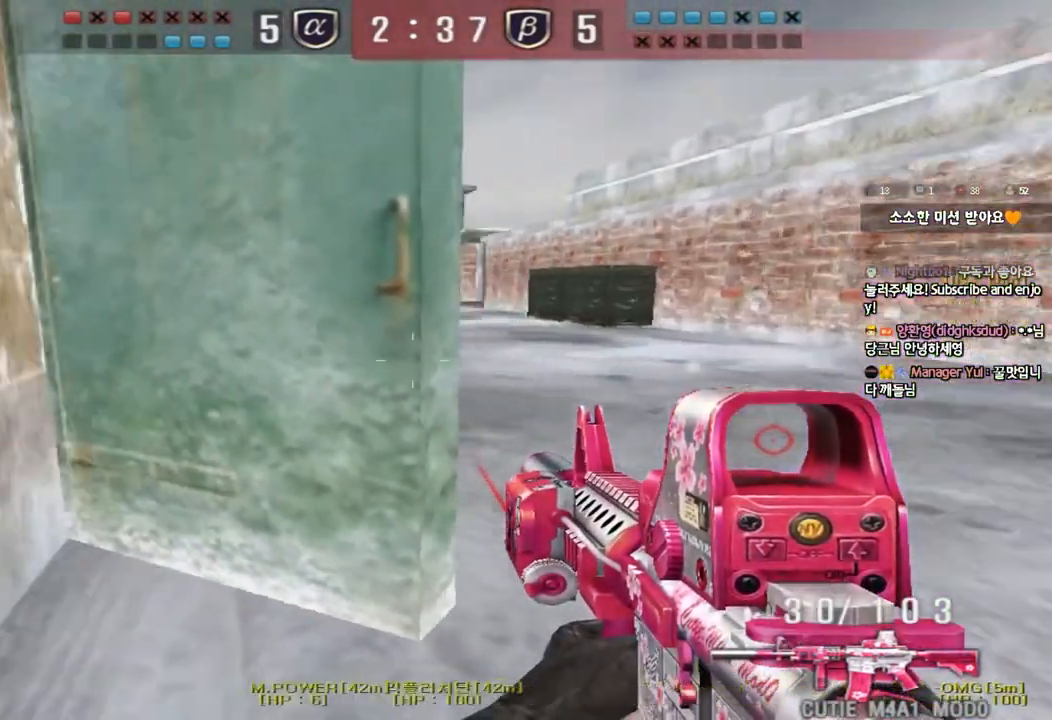
{"keys": ["a", "shift"], "events": [[100, "d", "up"], [217, "w", "down"], [267, "a", "down"], [400, "w", "up"]]}
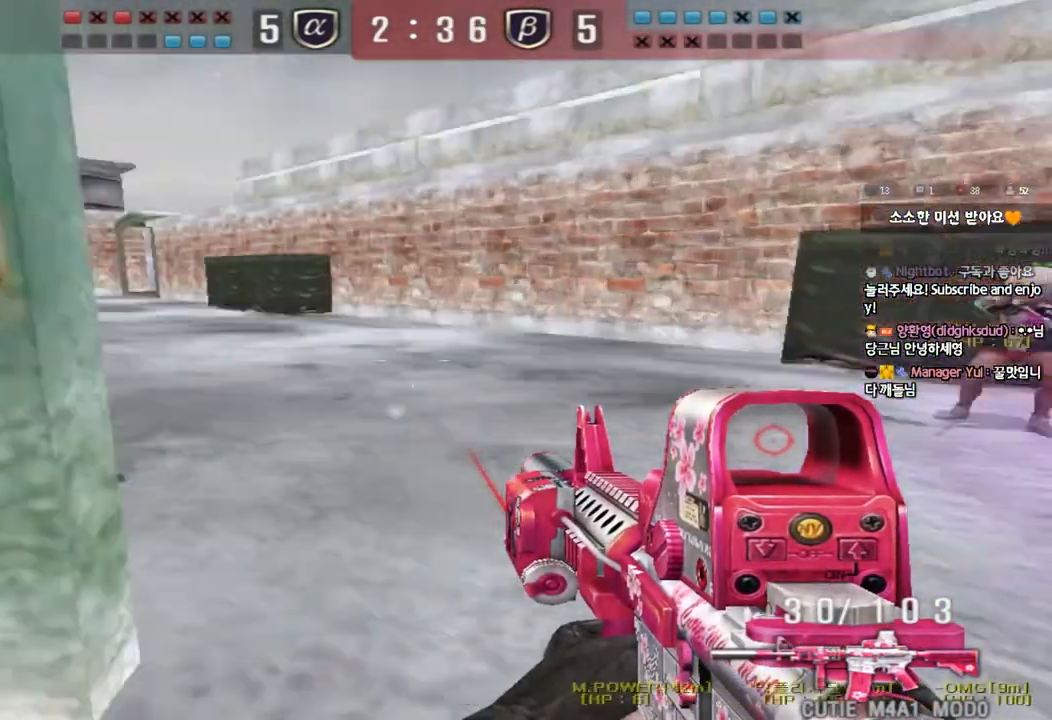
{"keys": ["shift"], "events": [[33, "s", "down"], [233, "a", "up"], [233, "s", "up"]]}
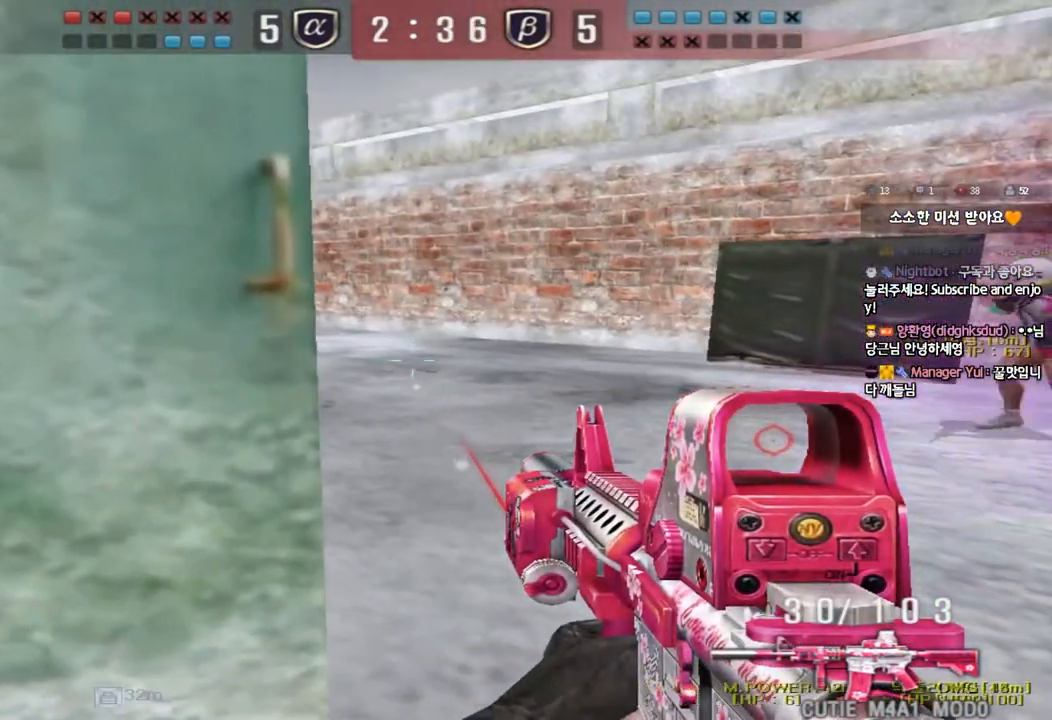
{"keys": ["a", "shift"], "events": [[283, "a", "down"]]}
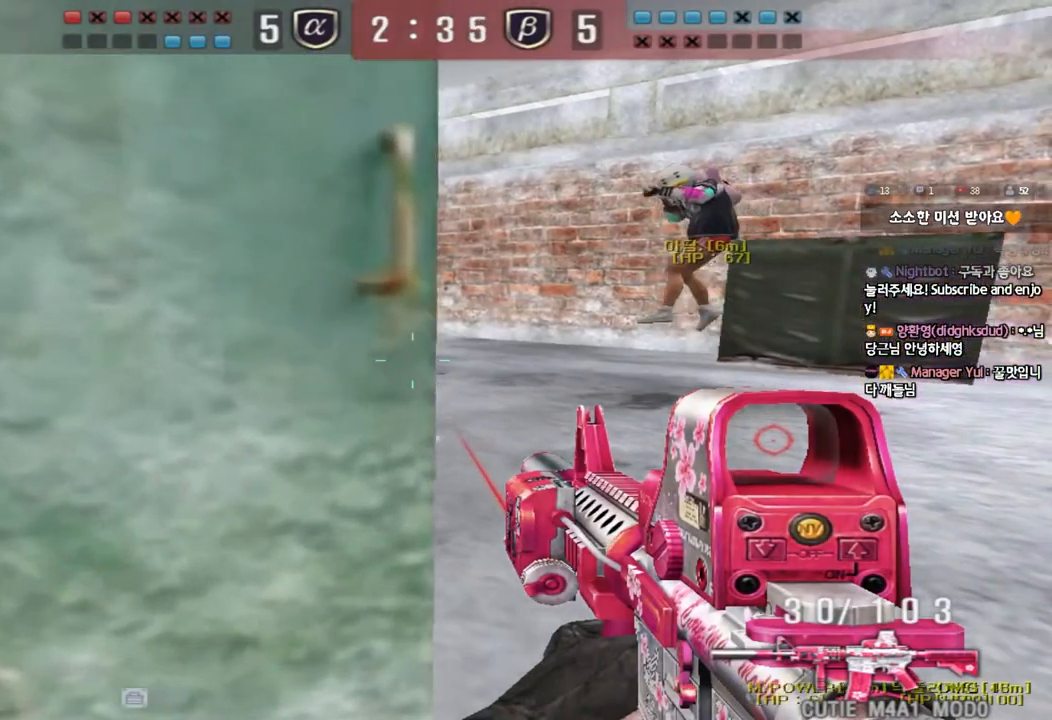
{"keys": ["d", "s", "shift"], "events": [[50, "a", "up"], [333, "s", "down"], [350, "d", "down"]]}
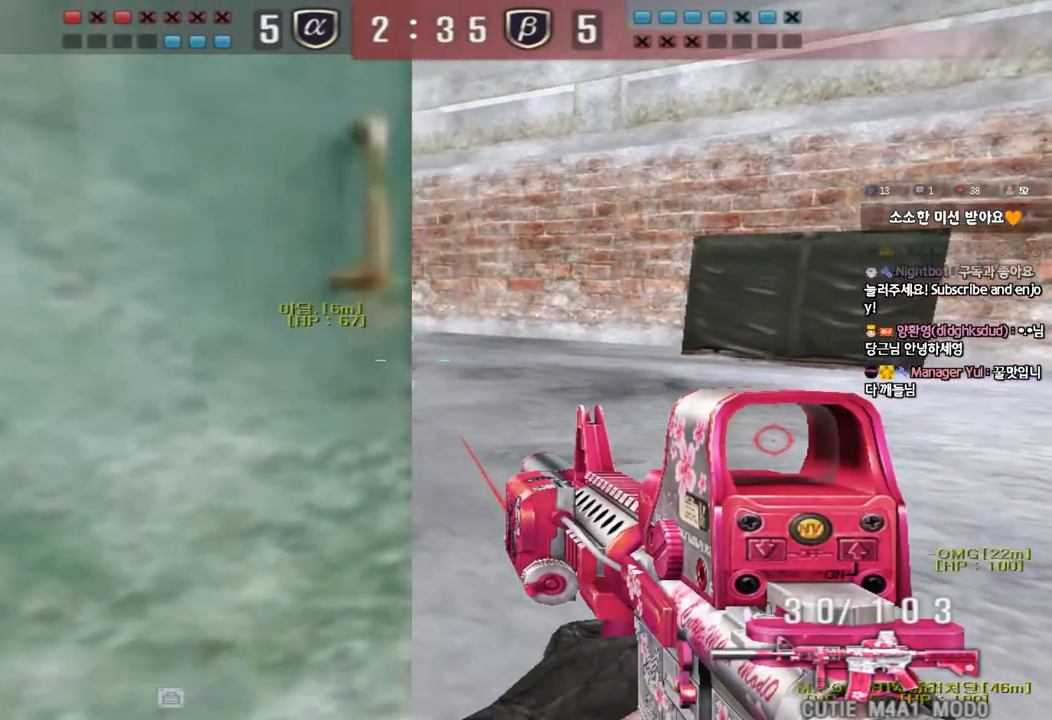
{"keys": ["d", "shift", "w"], "events": [[33, "s", "up"], [100, "d", "up"], [283, "w", "down"], [400, "d", "down"]]}
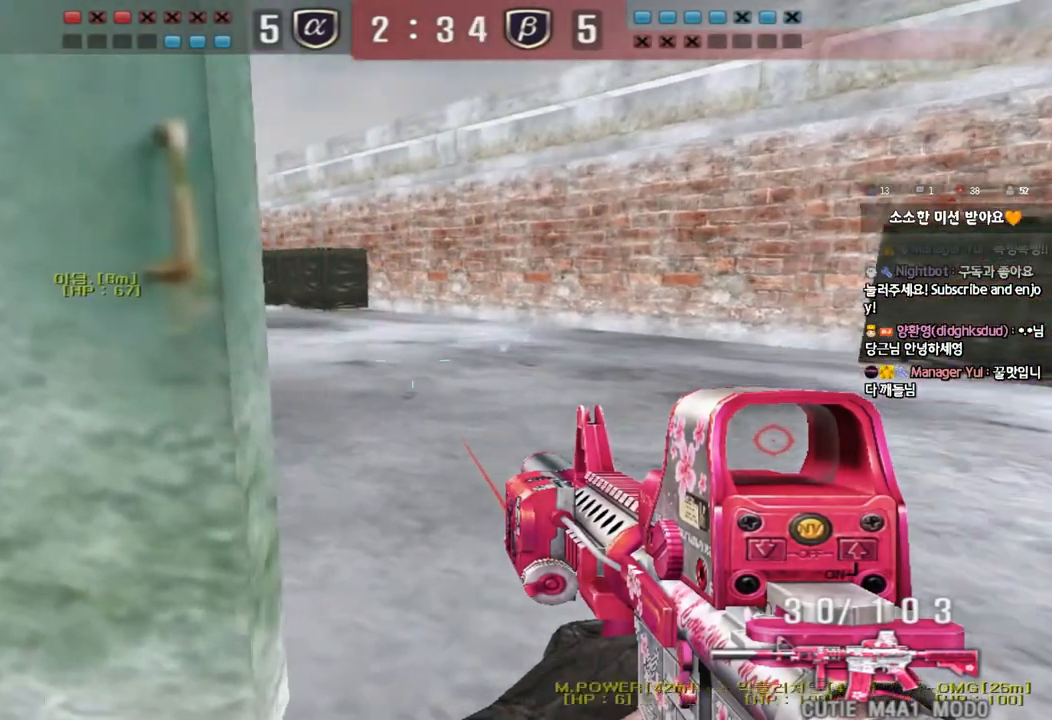
{"keys": ["shift"], "events": [[200, "w", "up"], [217, "d", "up"]]}